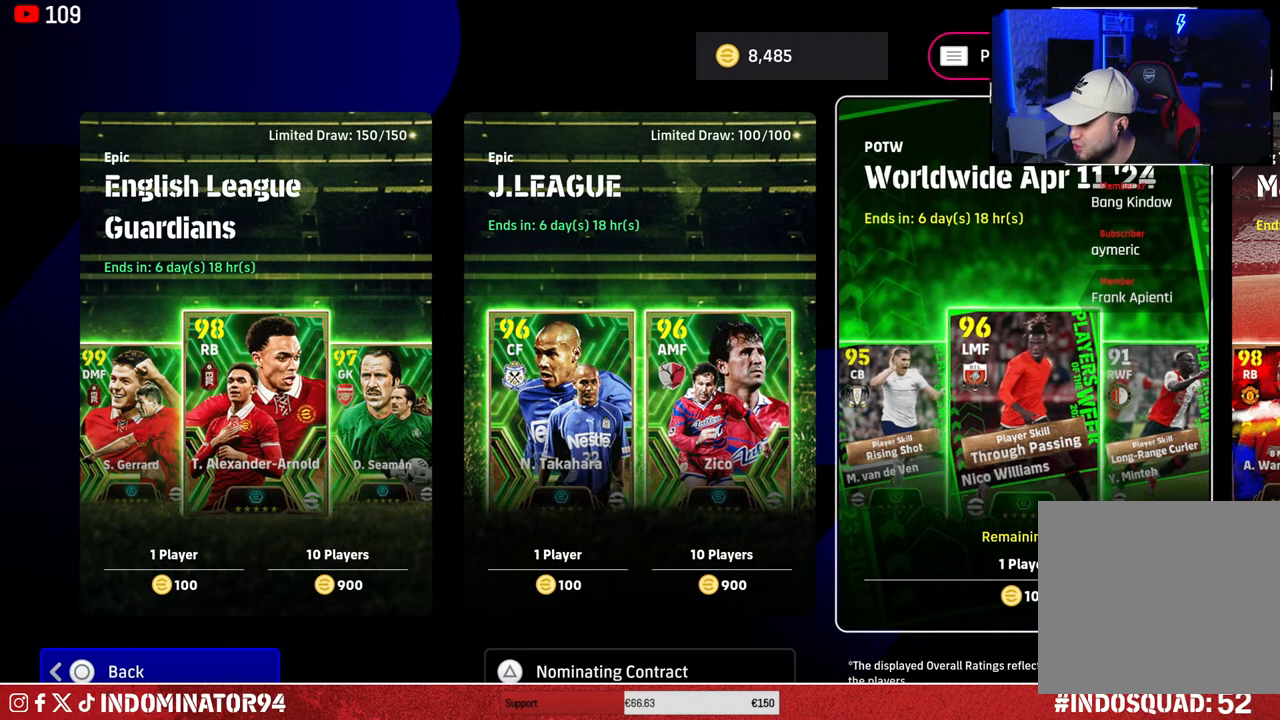
Gameplay with a controller (PlayStation layout); each line is a JSON object with the inputs held at the frame after it. "events" lists button and stick changes between this image and that frame as [ms after this image, input, new state], when the widget could be followed in between.
{"buttons": [], "left_stick": "left", "right_stick": "center", "events": [[367, "left_stick", "left"]]}
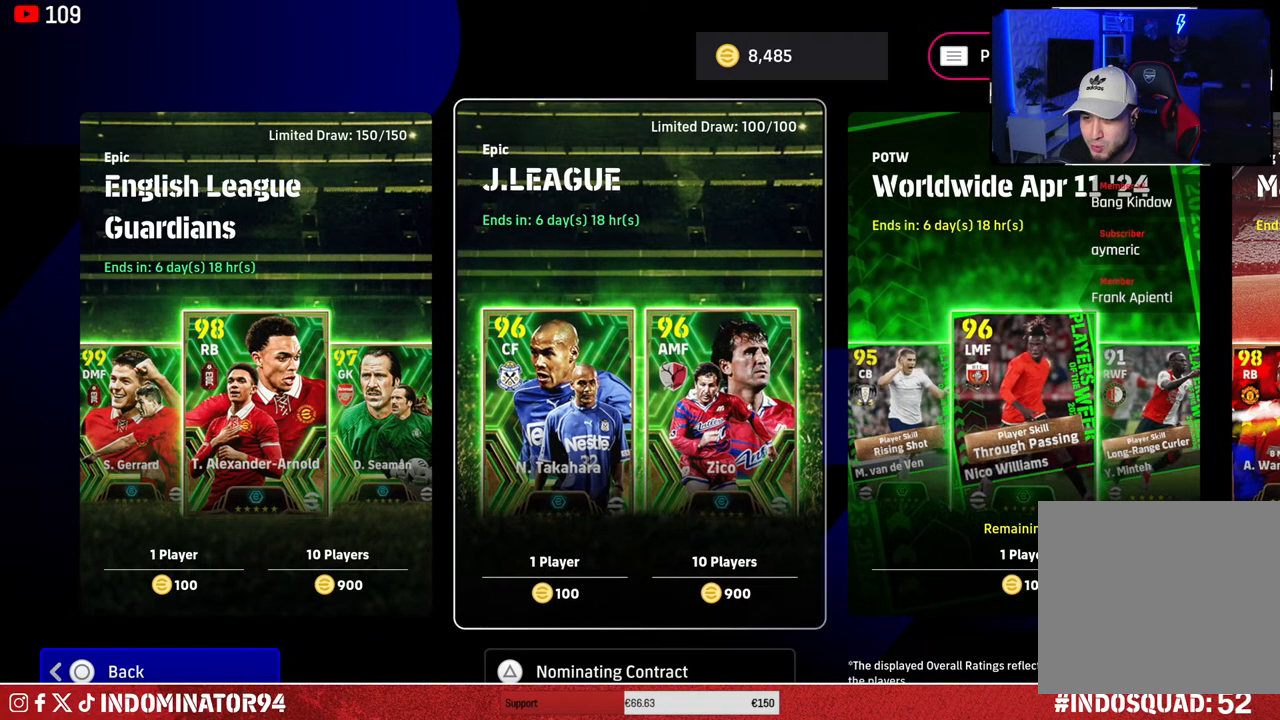
{"buttons": [], "left_stick": "center", "right_stick": "center", "events": [[17, "left_stick", "center"]]}
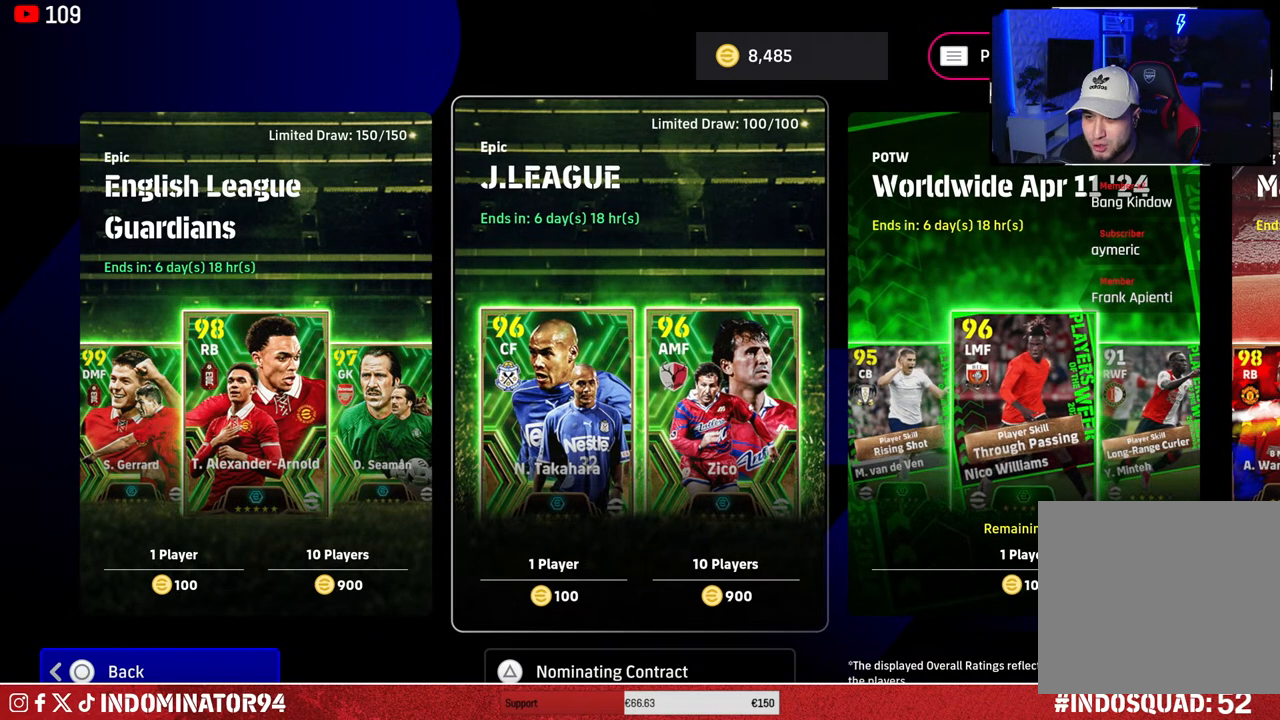
{"buttons": [], "left_stick": "center", "right_stick": "center", "events": [[367, "CROSS", "down"], [500, "CROSS", "up"]]}
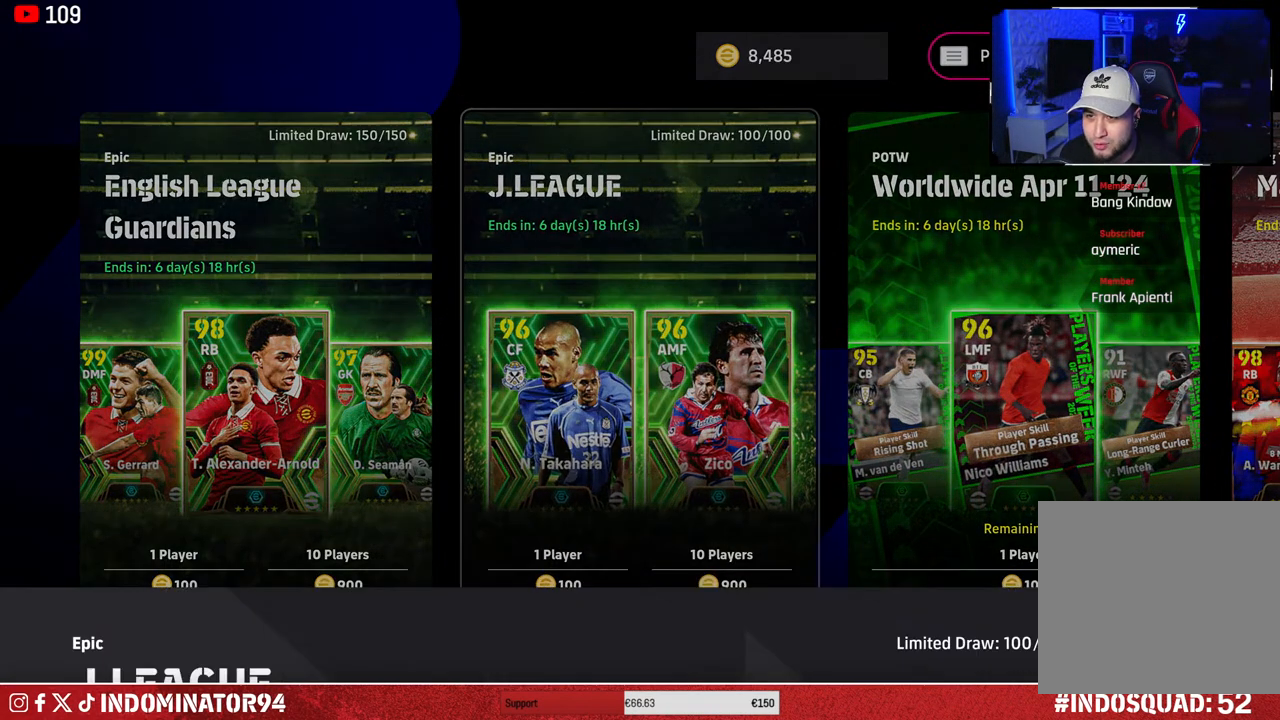
{"buttons": [], "left_stick": "center", "right_stick": "center", "events": []}
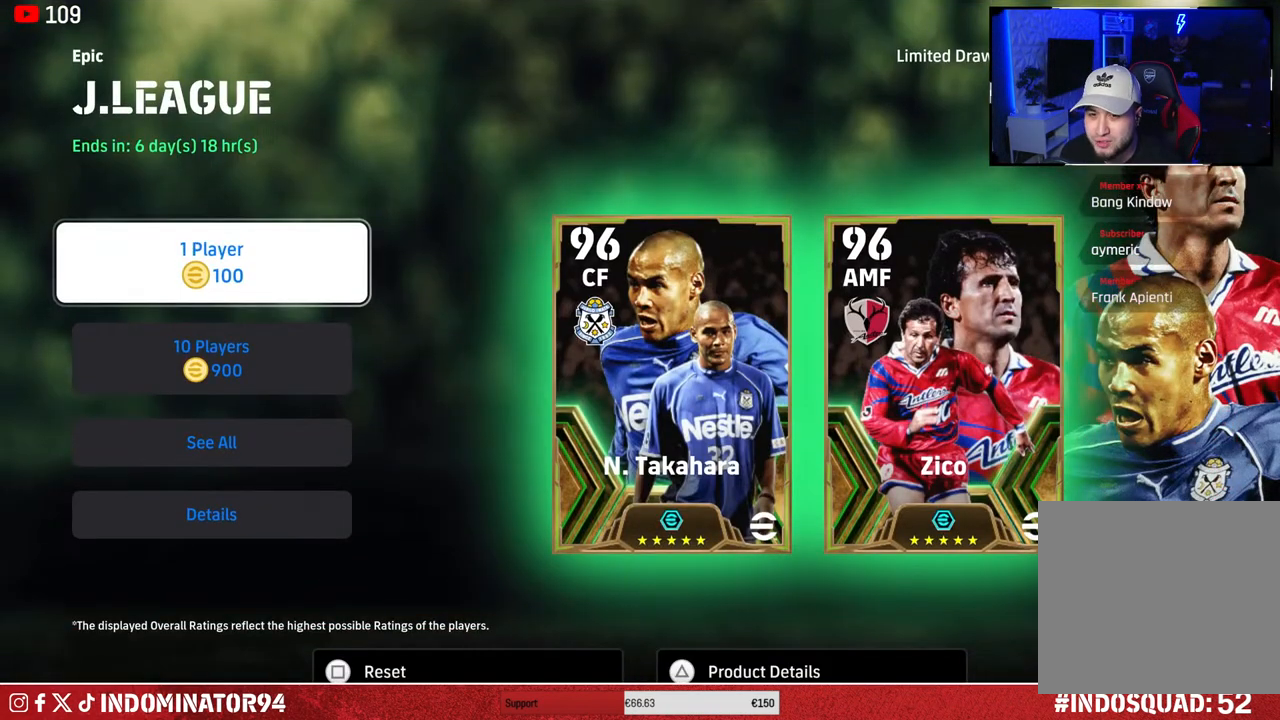
{"buttons": [], "left_stick": "center", "right_stick": "center", "events": [[200, "left_stick", "down"], [367, "left_stick", "center"]]}
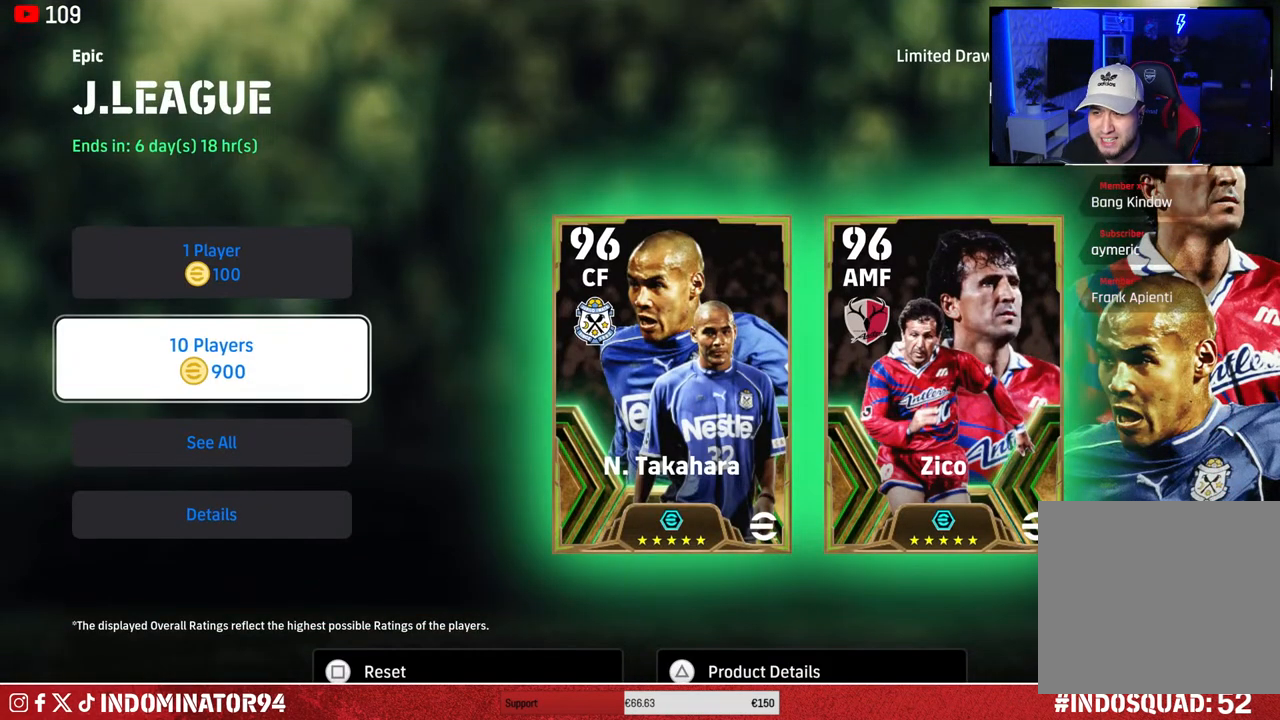
{"buttons": [], "left_stick": "center", "right_stick": "center", "events": []}
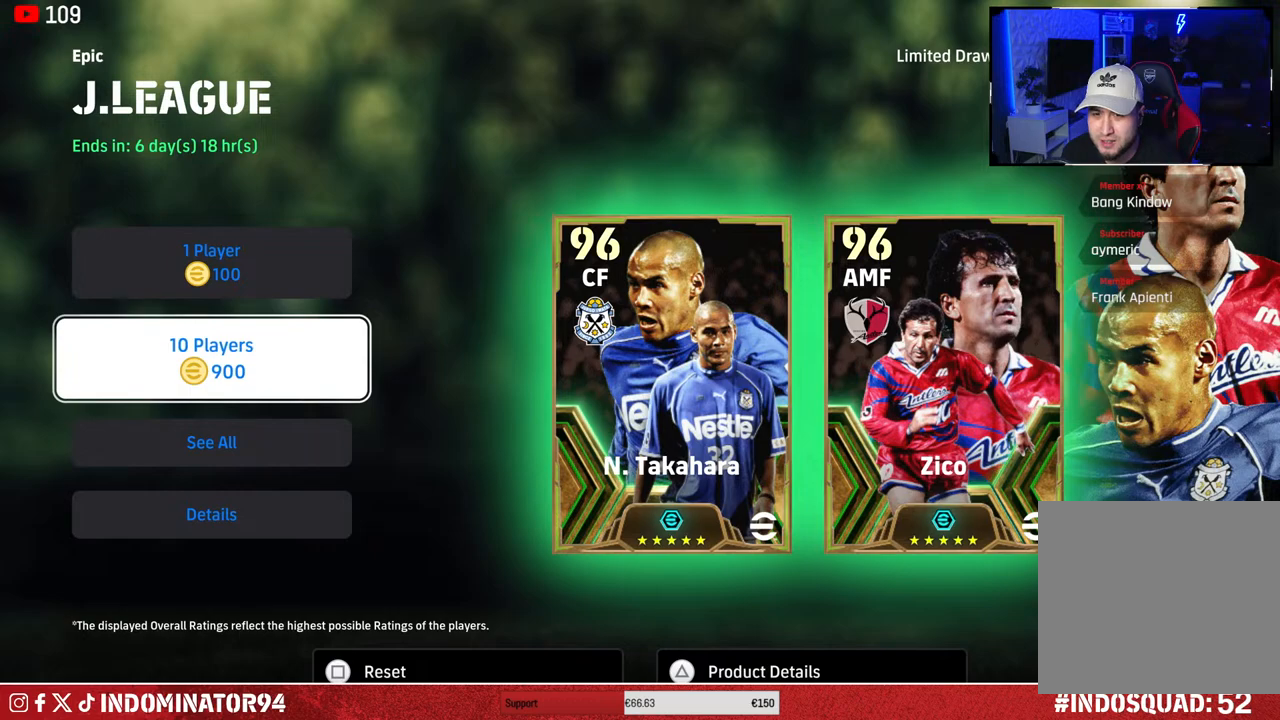
{"buttons": [], "left_stick": "center", "right_stick": "center", "events": [[267, "left_stick", "down-left"], [383, "left_stick", "center"]]}
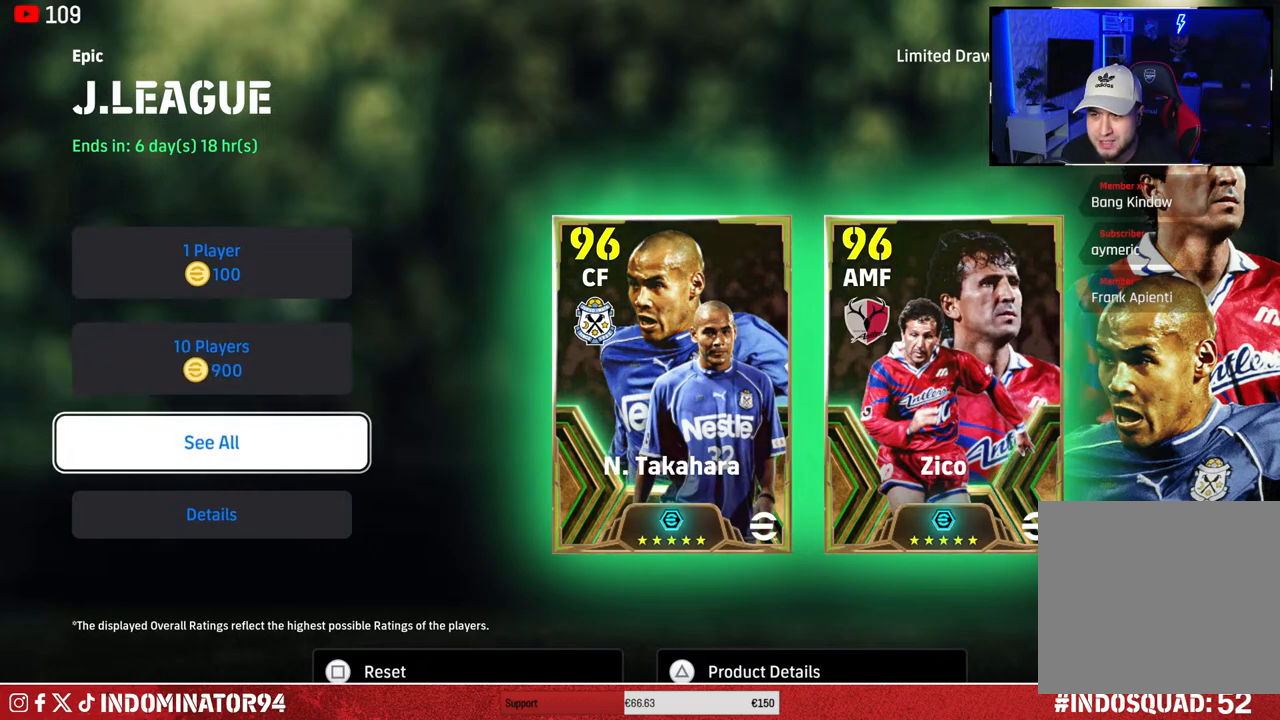
{"buttons": [], "left_stick": "center", "right_stick": "center", "events": [[100, "CROSS", "down"], [217, "CROSS", "up"]]}
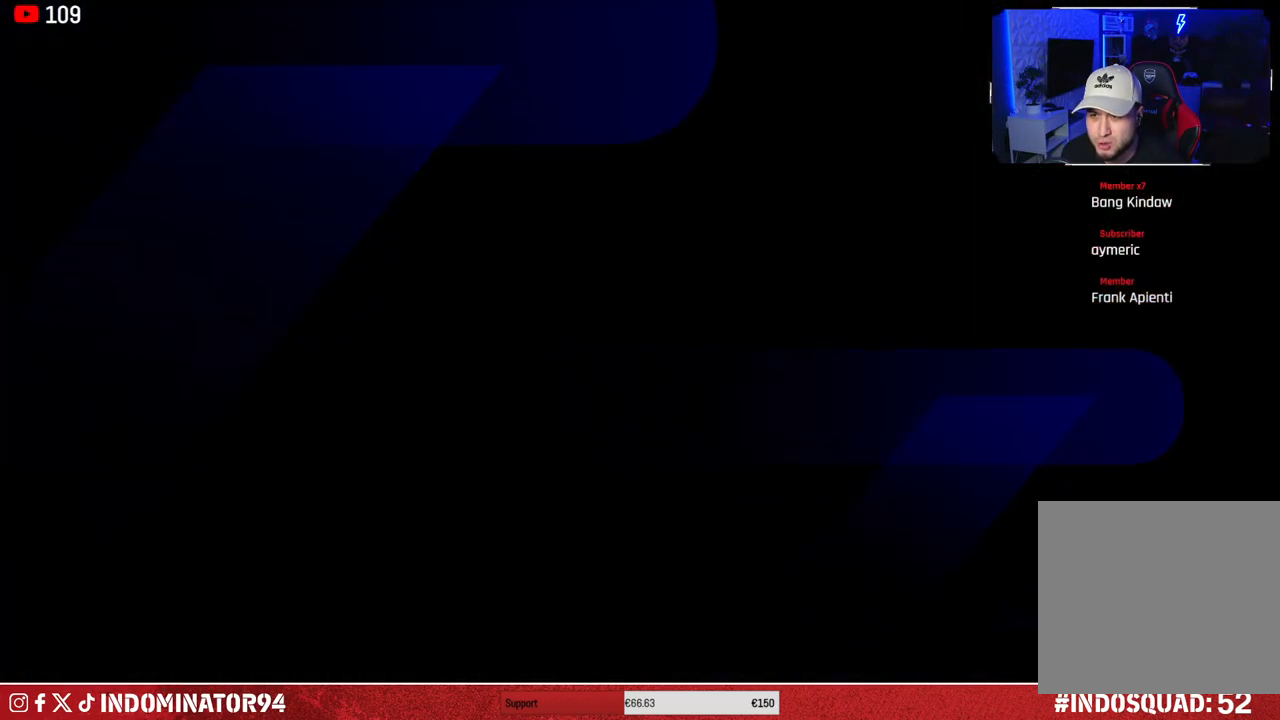
{"buttons": [], "left_stick": "center", "right_stick": "center", "events": []}
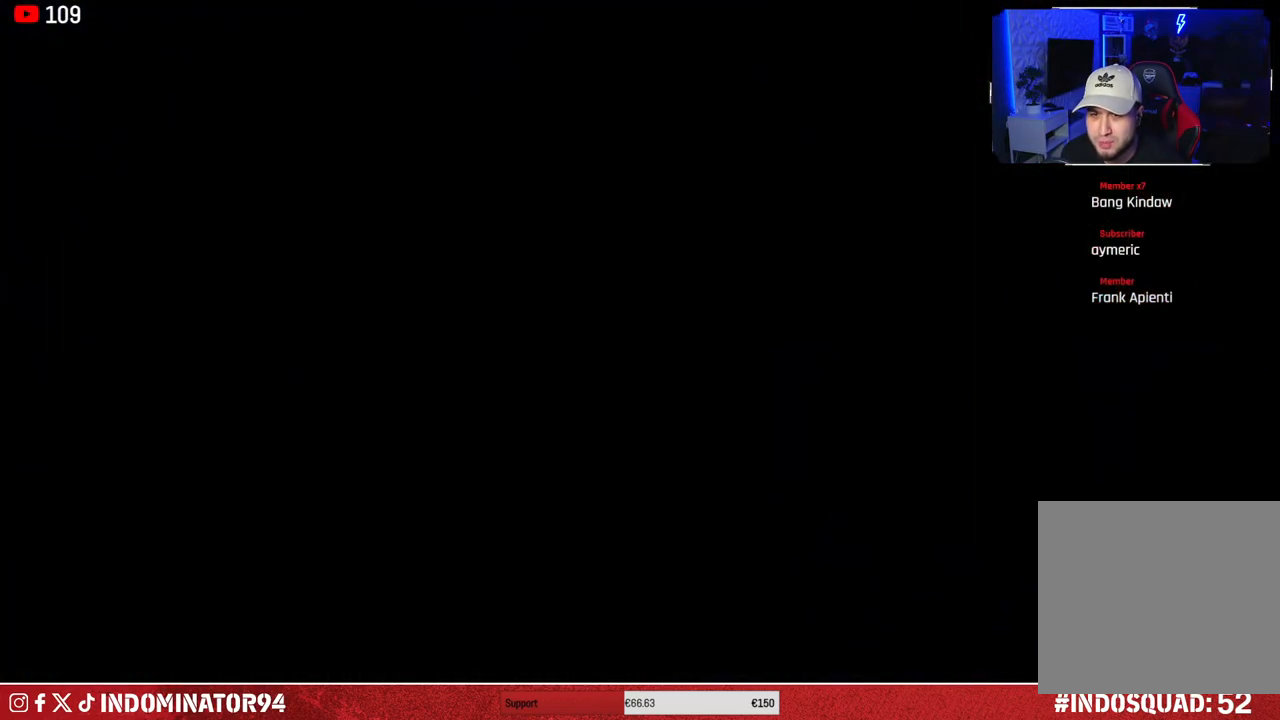
{"buttons": [], "left_stick": "center", "right_stick": "center", "events": []}
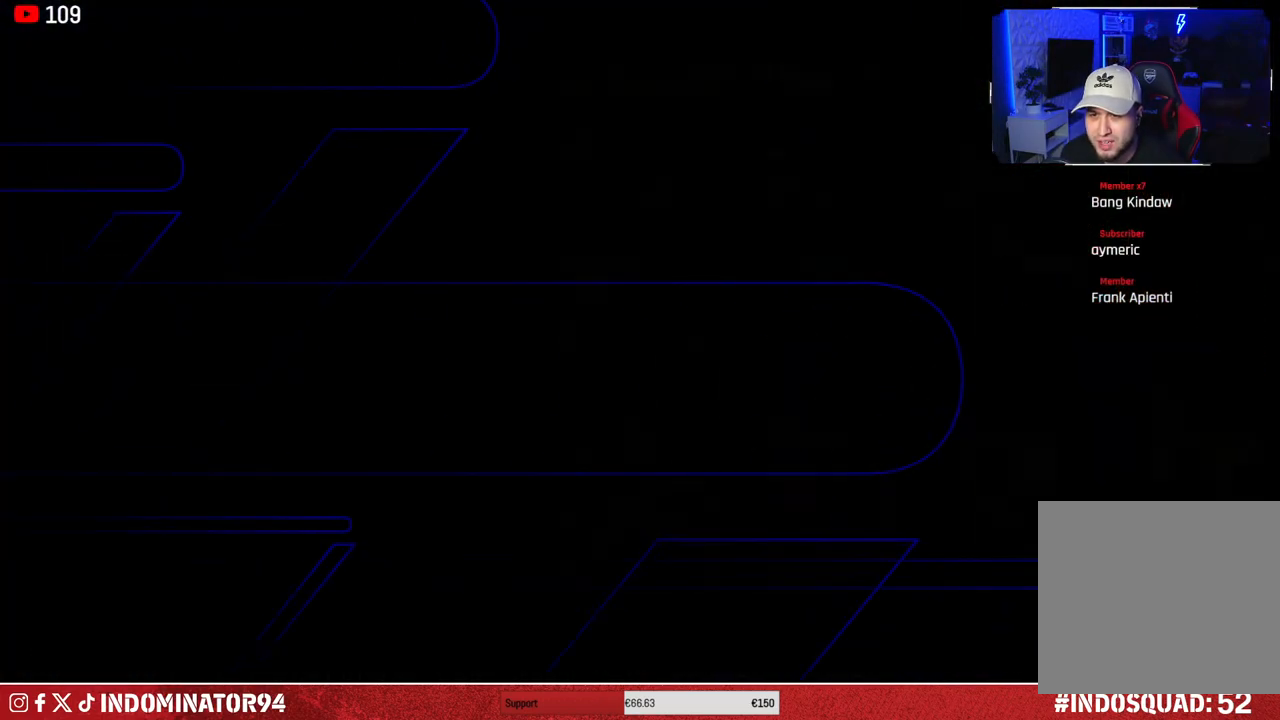
{"buttons": [], "left_stick": "center", "right_stick": "center", "events": []}
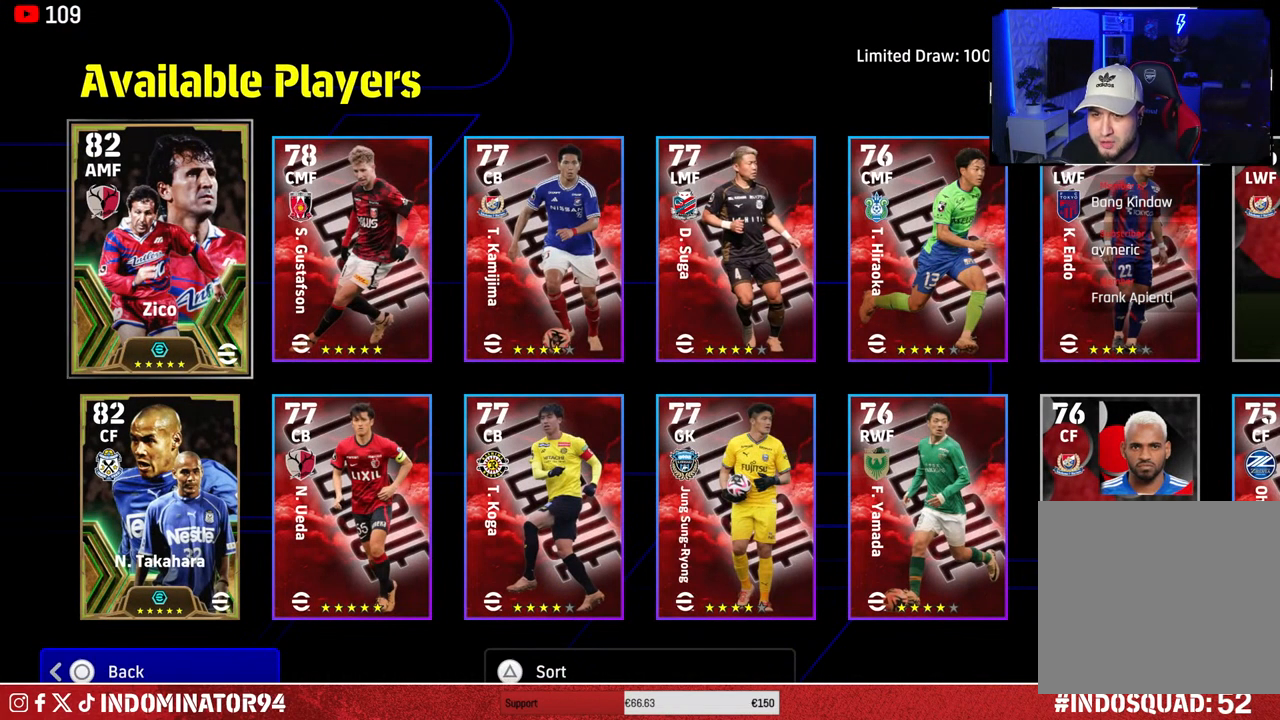
{"buttons": [], "left_stick": "center", "right_stick": "center", "events": []}
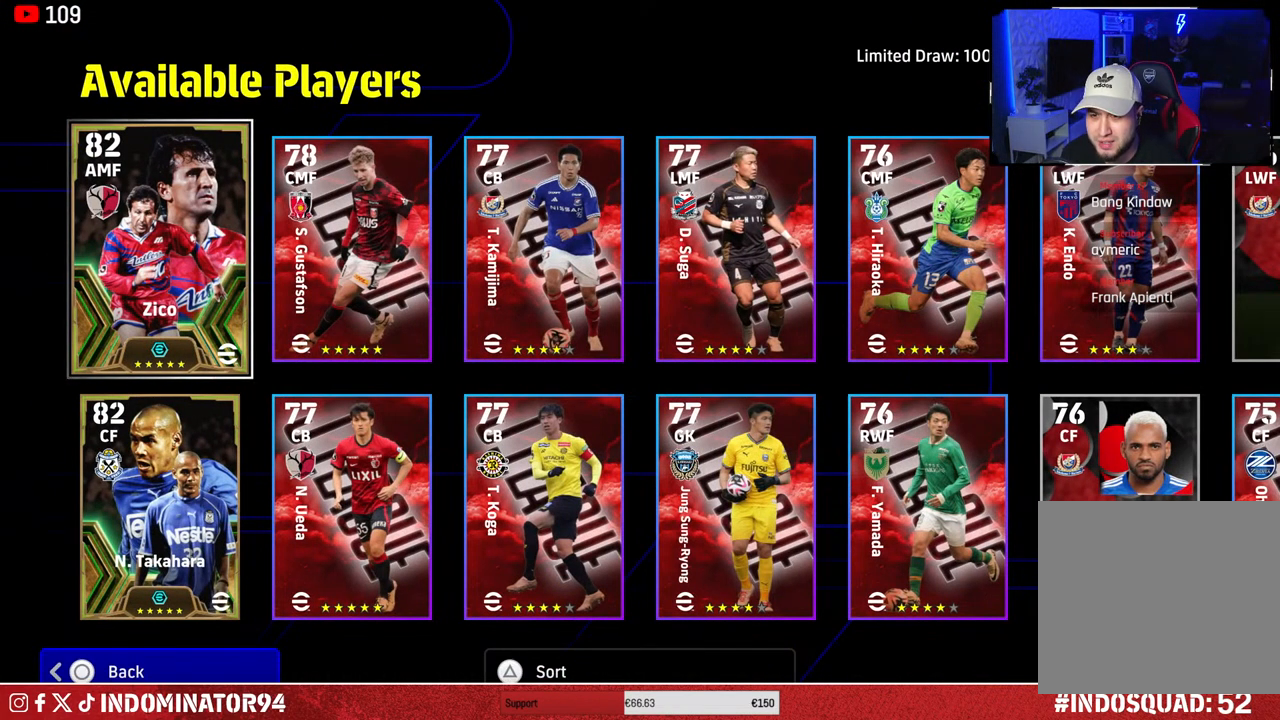
{"buttons": [], "left_stick": "center", "right_stick": "center", "events": [[350, "DPAD_RIGHT", "down"], [467, "DPAD_RIGHT", "up"]]}
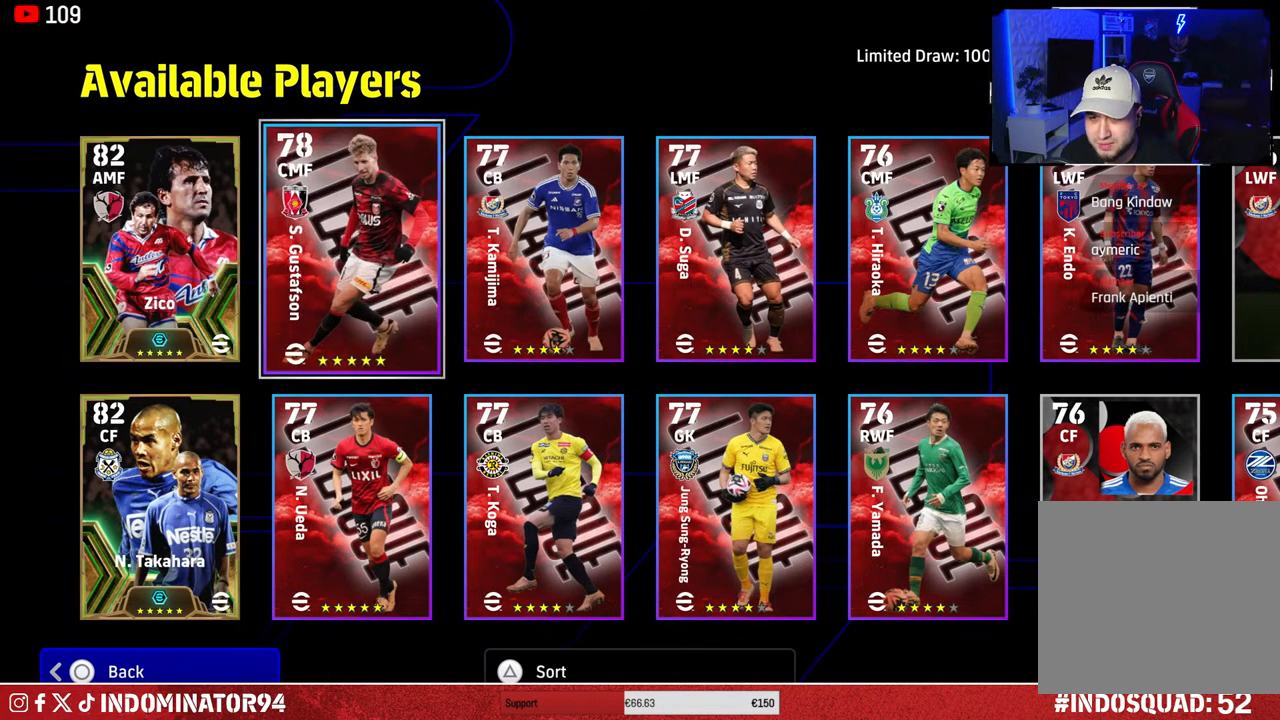
{"buttons": [], "left_stick": "center", "right_stick": "center", "events": [[367, "DPAD_LEFT", "down"], [483, "DPAD_LEFT", "up"]]}
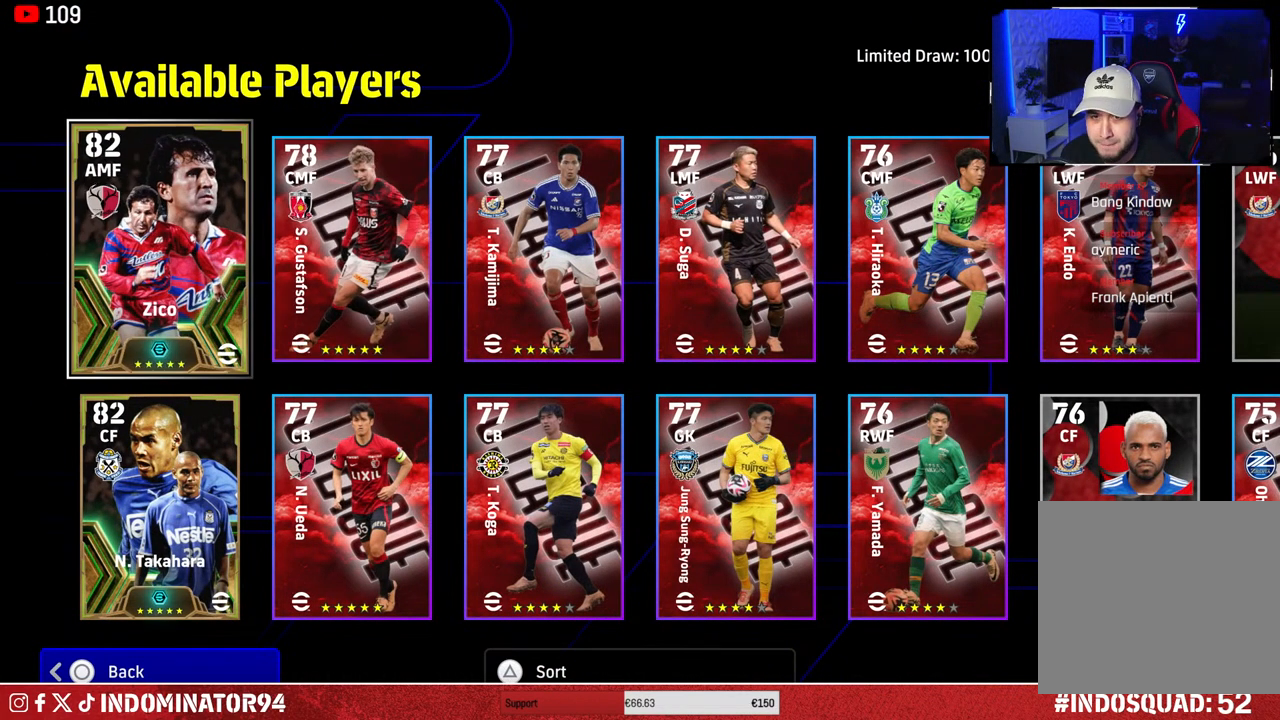
{"buttons": [], "left_stick": "center", "right_stick": "center", "events": []}
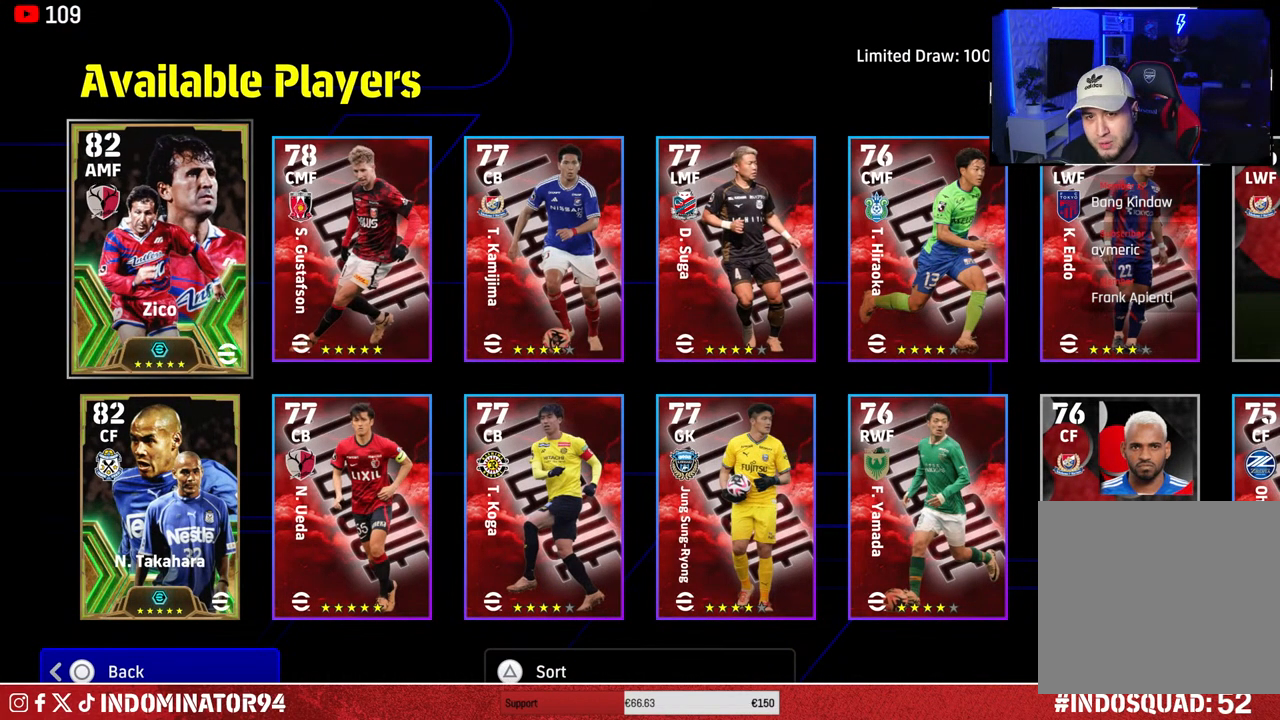
{"buttons": ["CROSS"], "left_stick": "center", "right_stick": "center", "events": [[500, "CROSS", "down"]]}
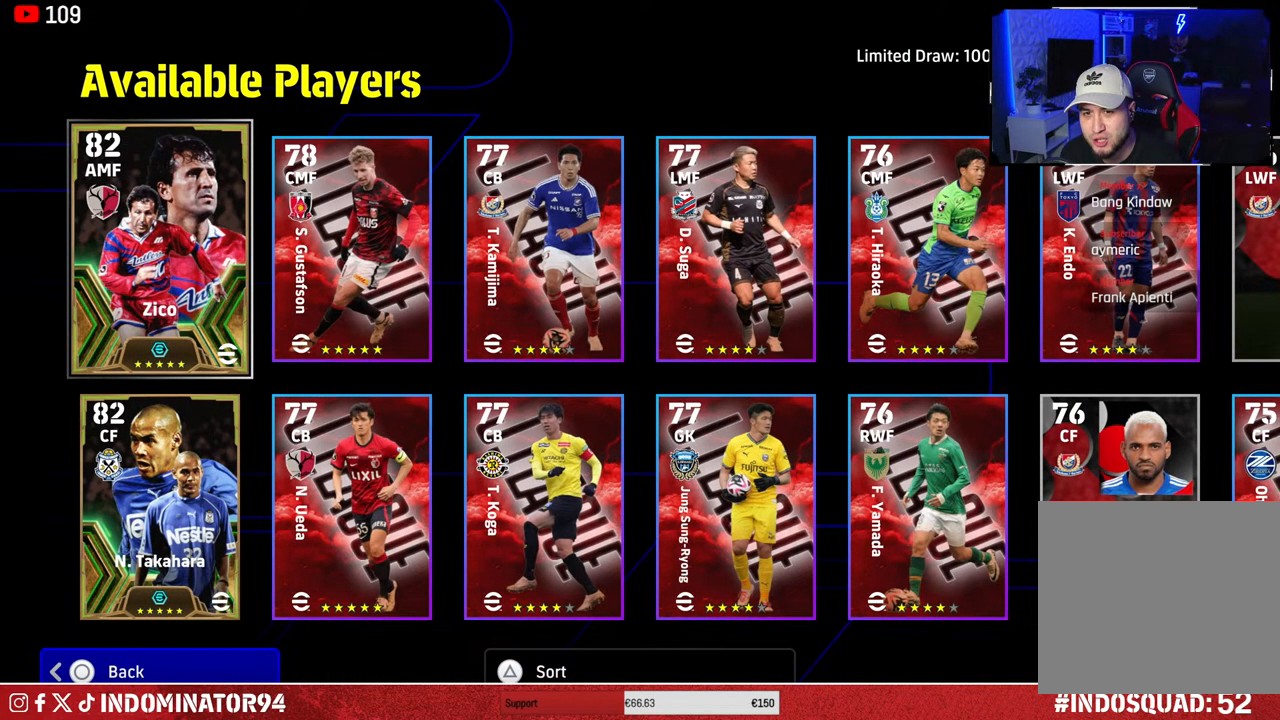
{"buttons": [], "left_stick": "center", "right_stick": "center", "events": [[150, "CROSS", "up"]]}